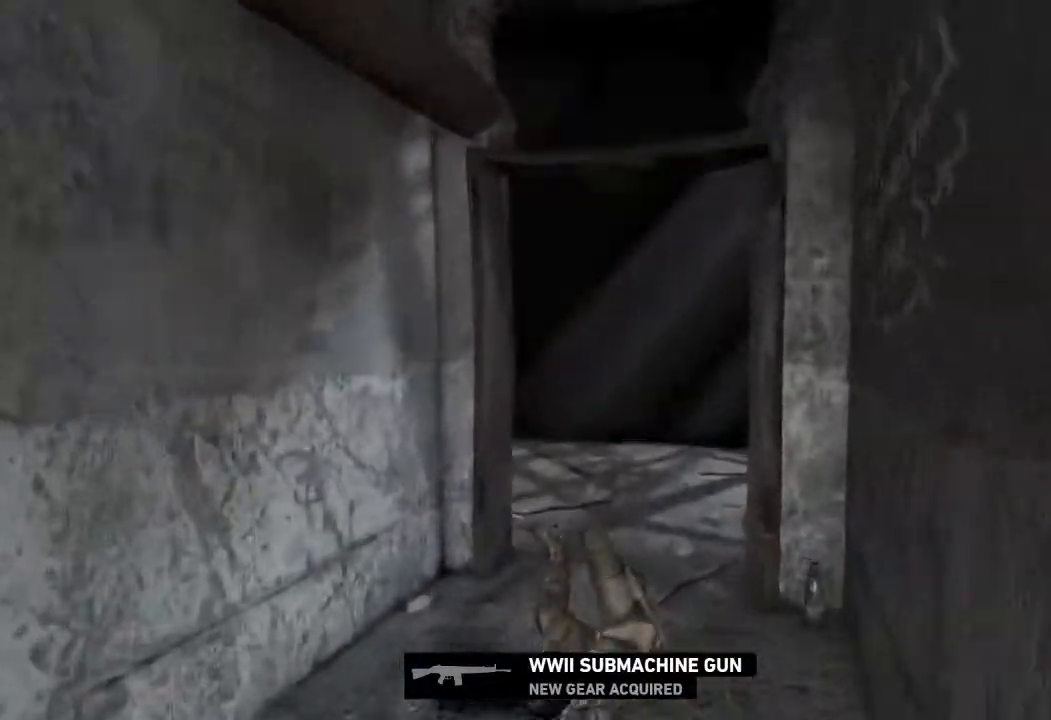
Gameplay with keyboard and mouse; each line is a JSON object with the keys and mouse buttons held at the frame after it. "events" lists presses ("down") and releases ("up") of "1", "2", "3", "4", "a", "c", "d", "e", "f", "q", "r", "s", "space", "w", "mouse_left", "mouse_wheel" and "mouse_right" between this image and that frame as [ms after this image, input, new state], when the widget could be followed in between. "mouse_left", "mouse_wheel", "mouse_right" = the "left", "wheel", "right" buttons of the "mouse" list. No other keys are recorded. "wheel" means that the mouse wheel is clicked or scrolled. Mouse movement is not recorded.
{"keys": ["w"], "mouse": [], "events": []}
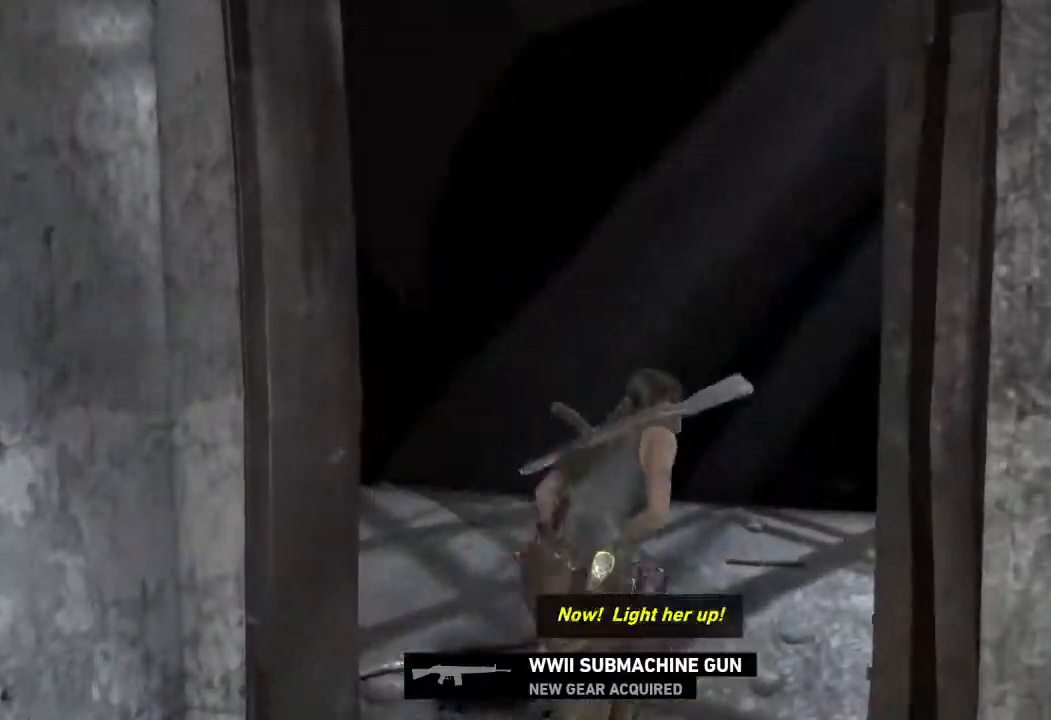
{"keys": ["w"], "mouse": [], "events": []}
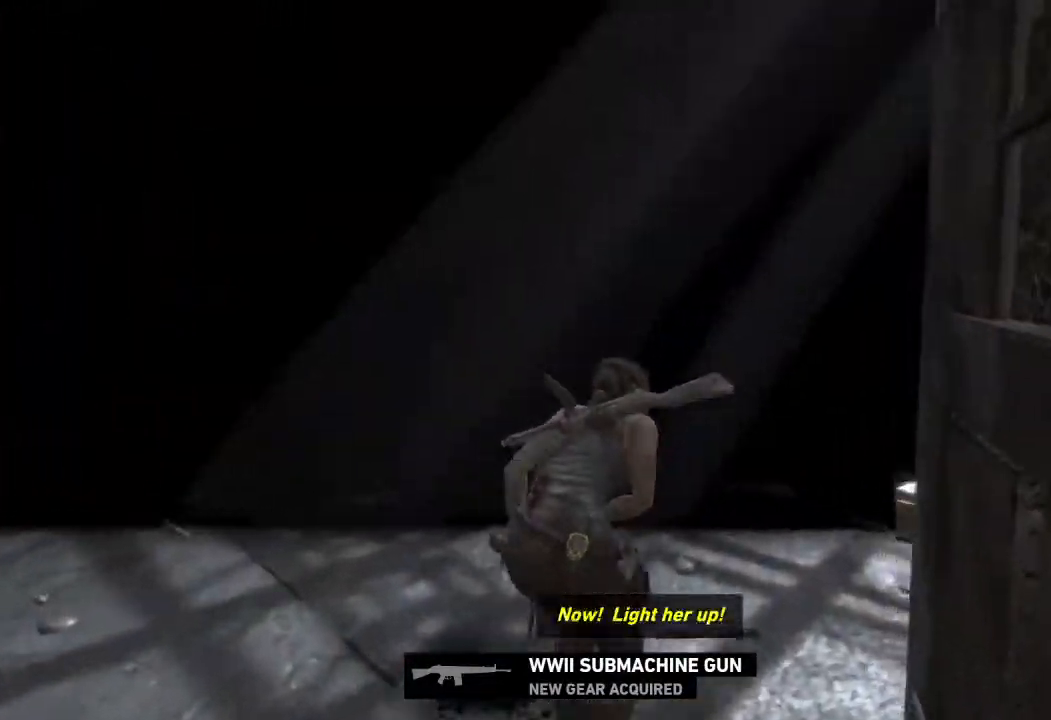
{"keys": ["w"], "mouse": [], "events": []}
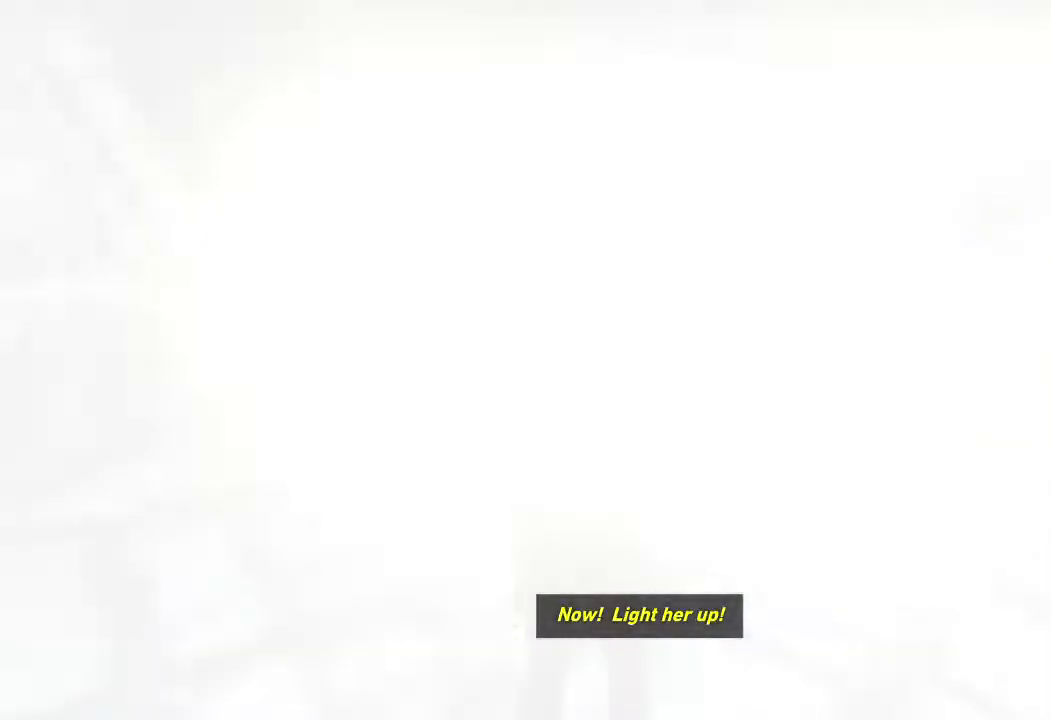
{"keys": ["2"], "mouse": [], "events": [[83, "w", "up"], [483, "2", "down"]]}
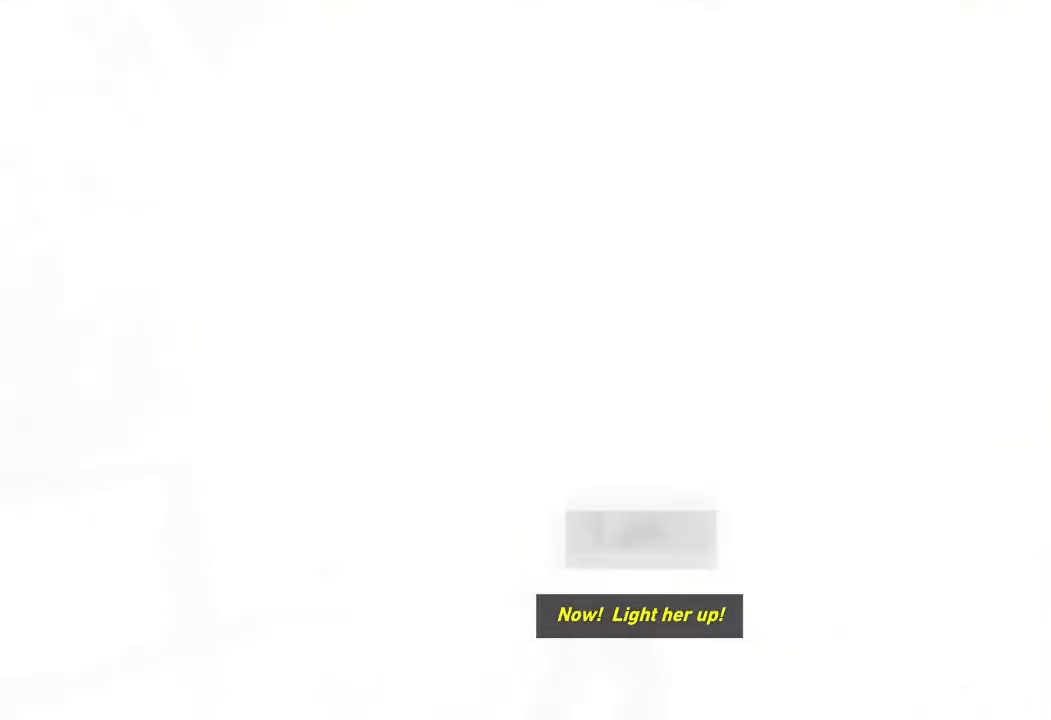
{"keys": [], "mouse": [], "events": [[67, "2", "up"]]}
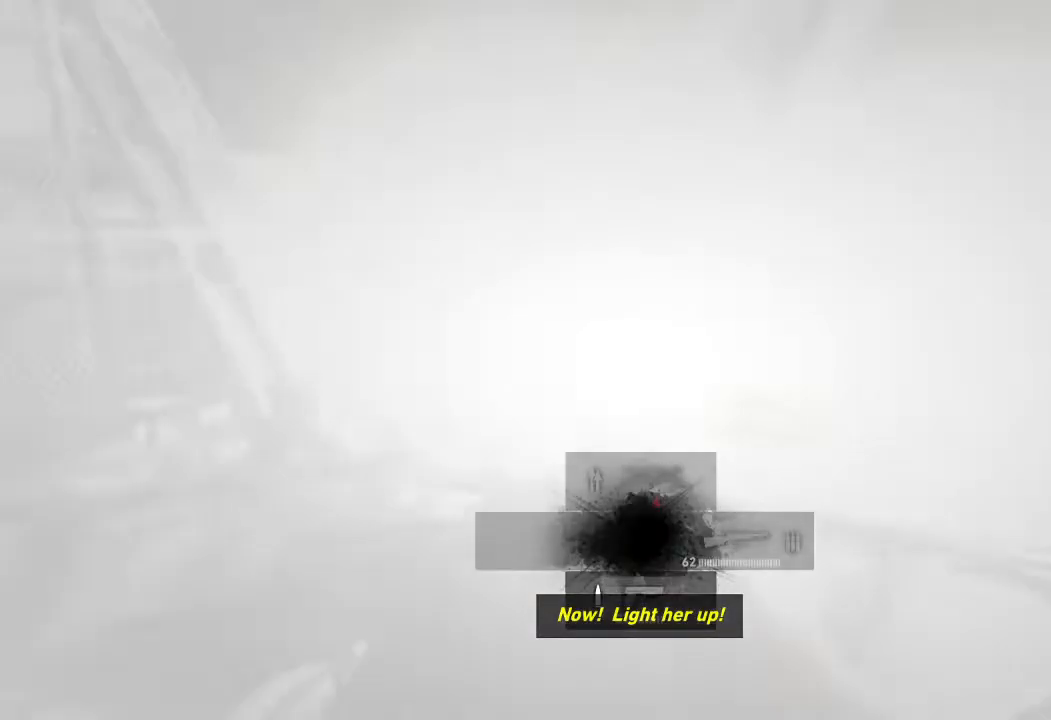
{"keys": [], "mouse": ["right"], "events": [[67, "mouse_right", "down"]]}
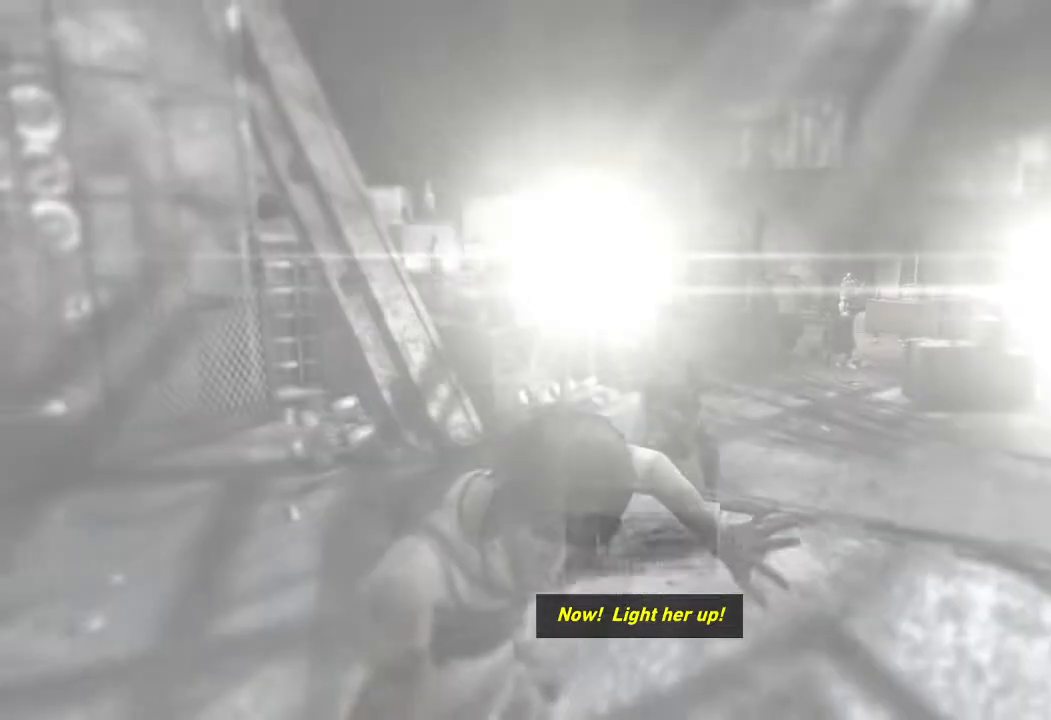
{"keys": [], "mouse": ["right"], "events": []}
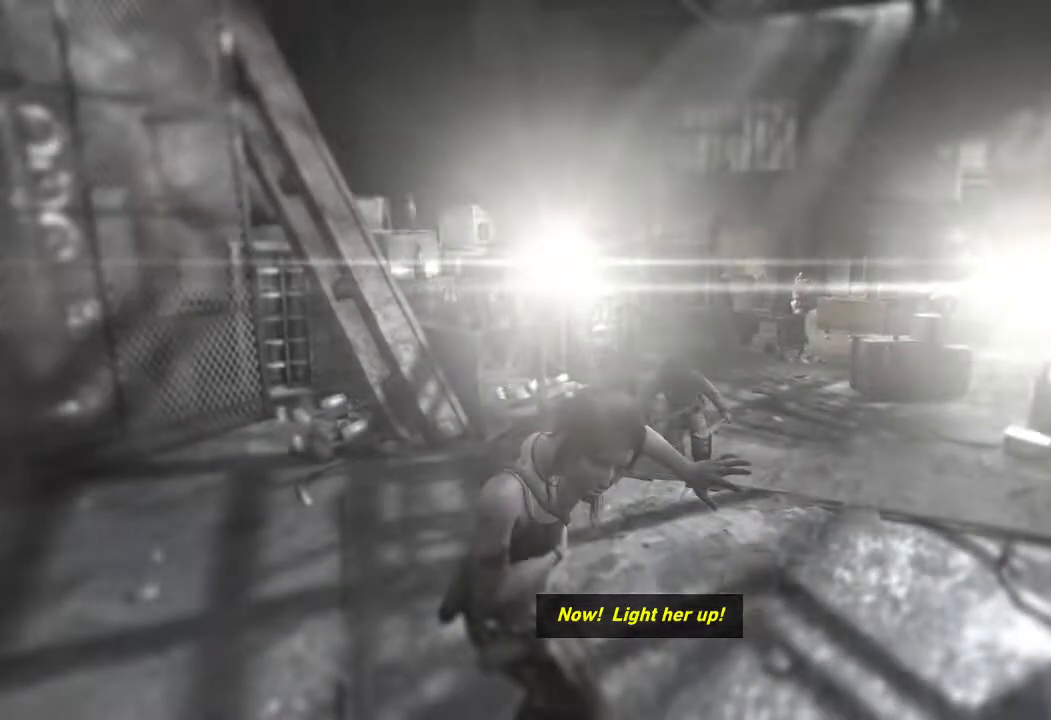
{"keys": [], "mouse": ["right"], "events": []}
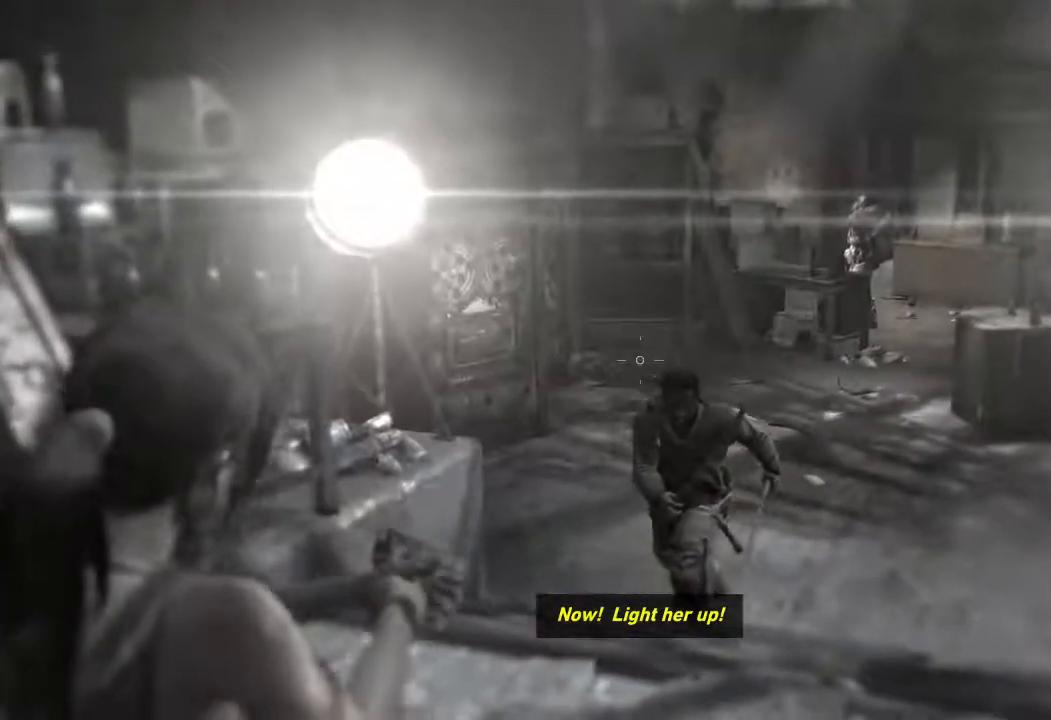
{"keys": [], "mouse": ["right"], "events": [[333, "mouse_left", "down"], [367, "mouse_left", "up"]]}
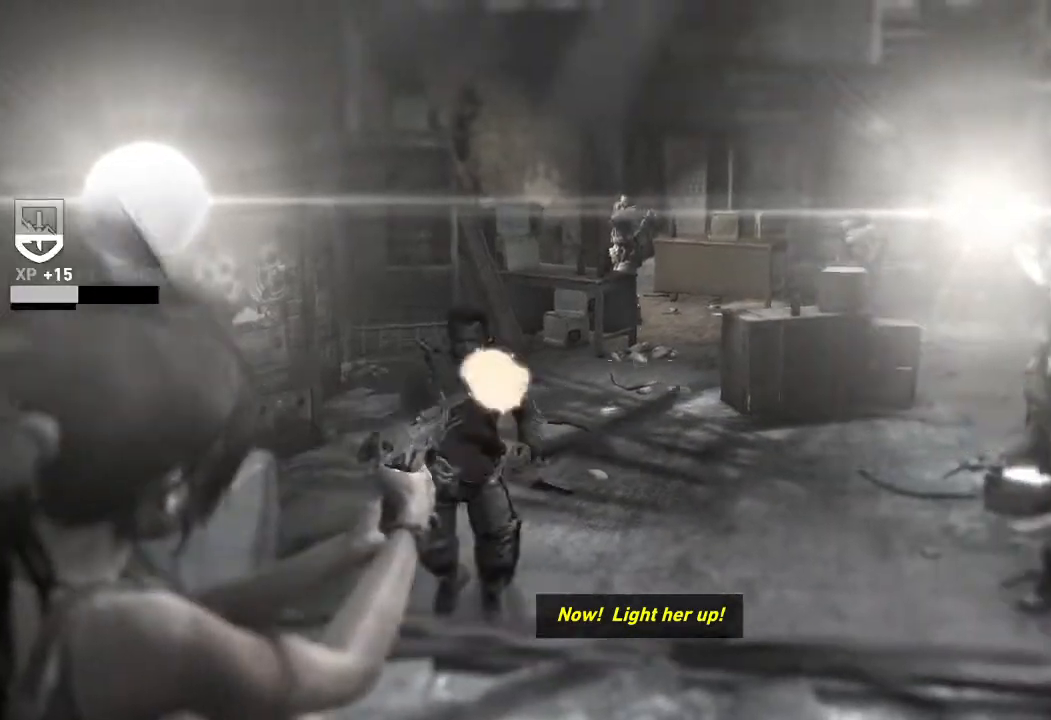
{"keys": [], "mouse": ["right"], "events": []}
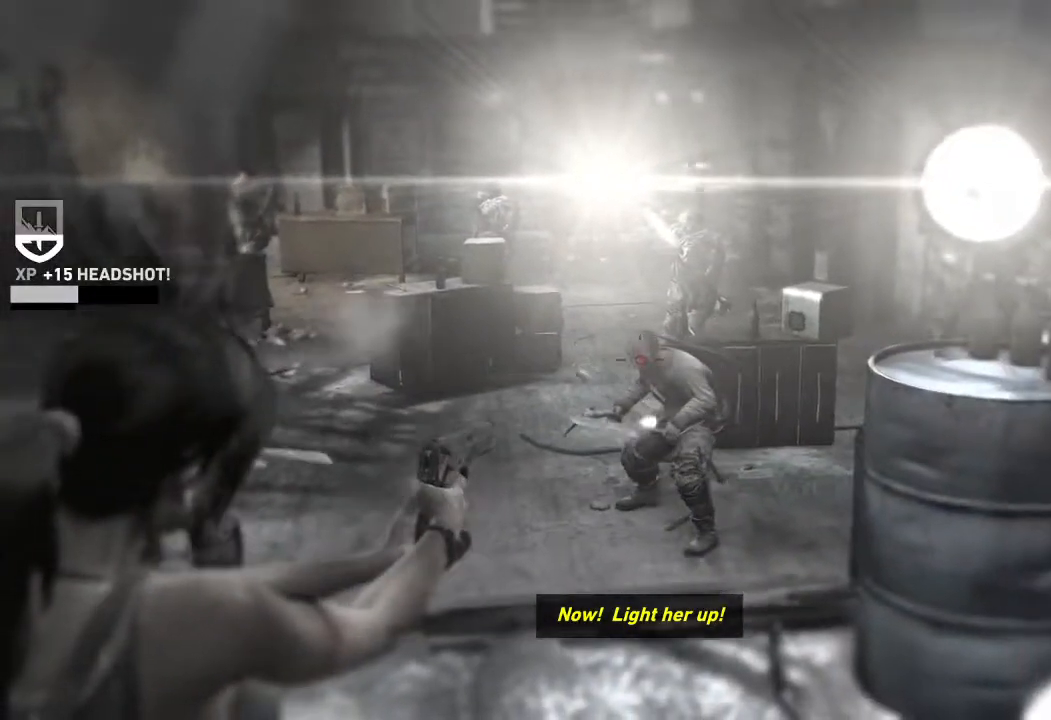
{"keys": [], "mouse": ["right"], "events": [[167, "mouse_left", "down"], [233, "mouse_left", "up"]]}
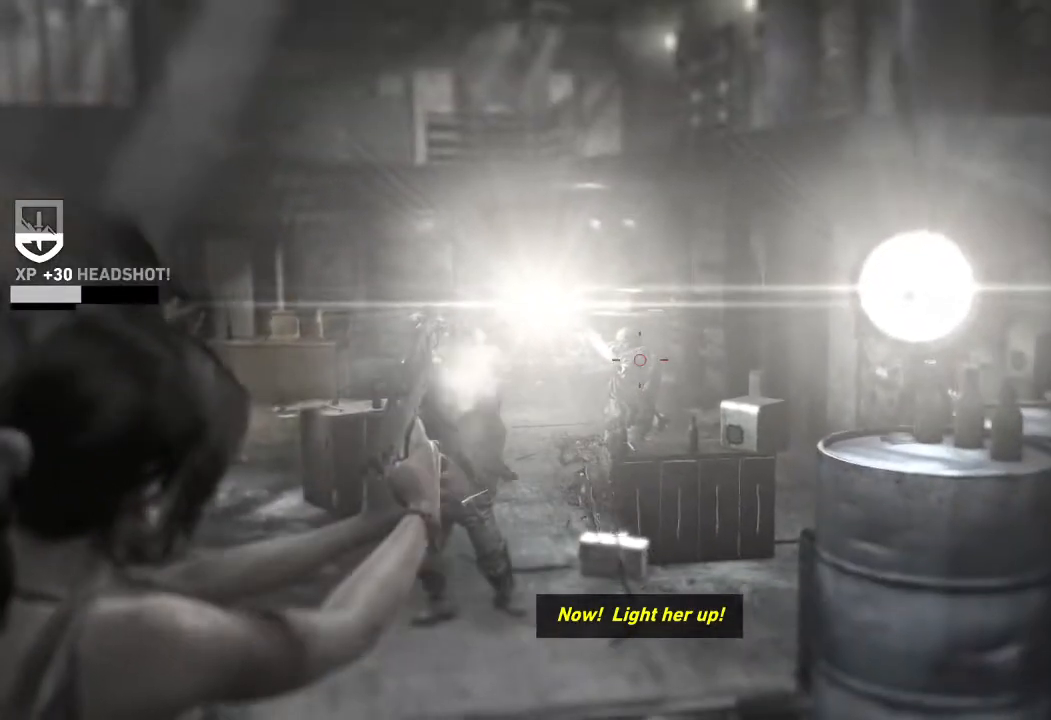
{"keys": [], "mouse": ["right"], "events": [[317, "mouse_left", "down"], [450, "mouse_left", "up"]]}
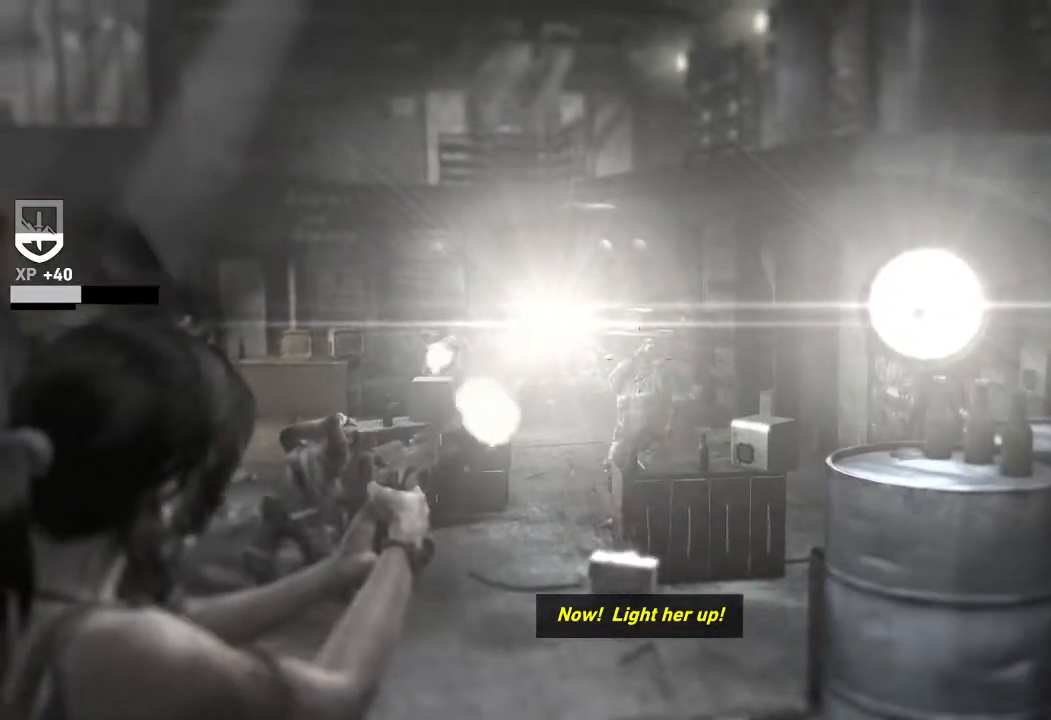
{"keys": [], "mouse": ["right"], "events": []}
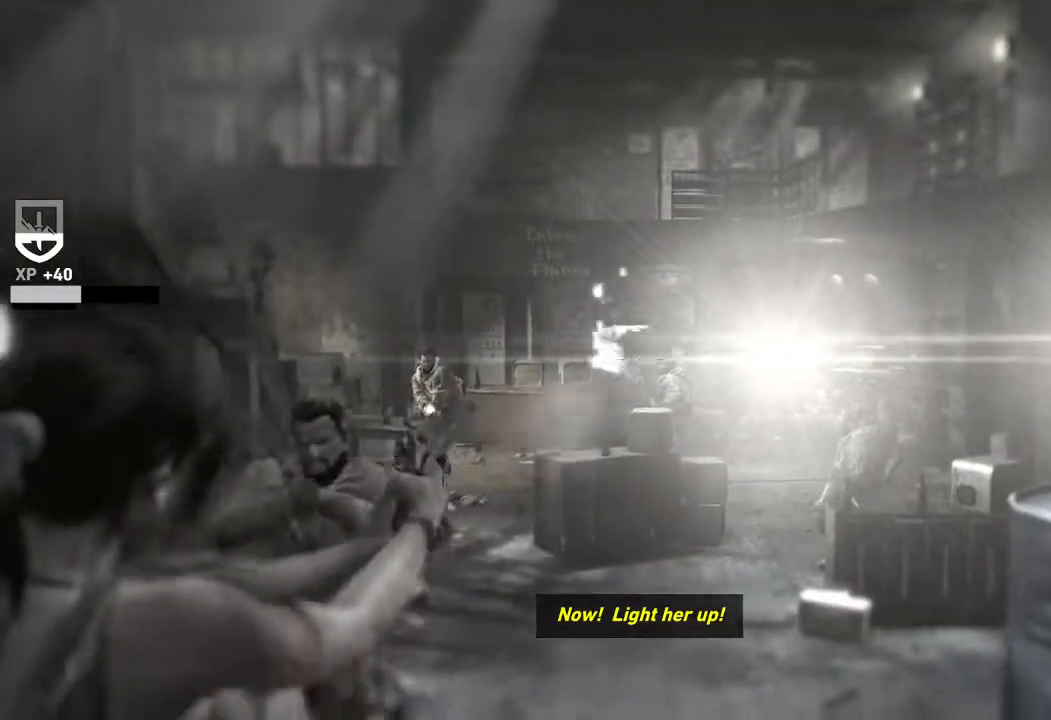
{"keys": [], "mouse": ["right"], "events": [[300, "mouse_left", "down"], [400, "mouse_left", "up"]]}
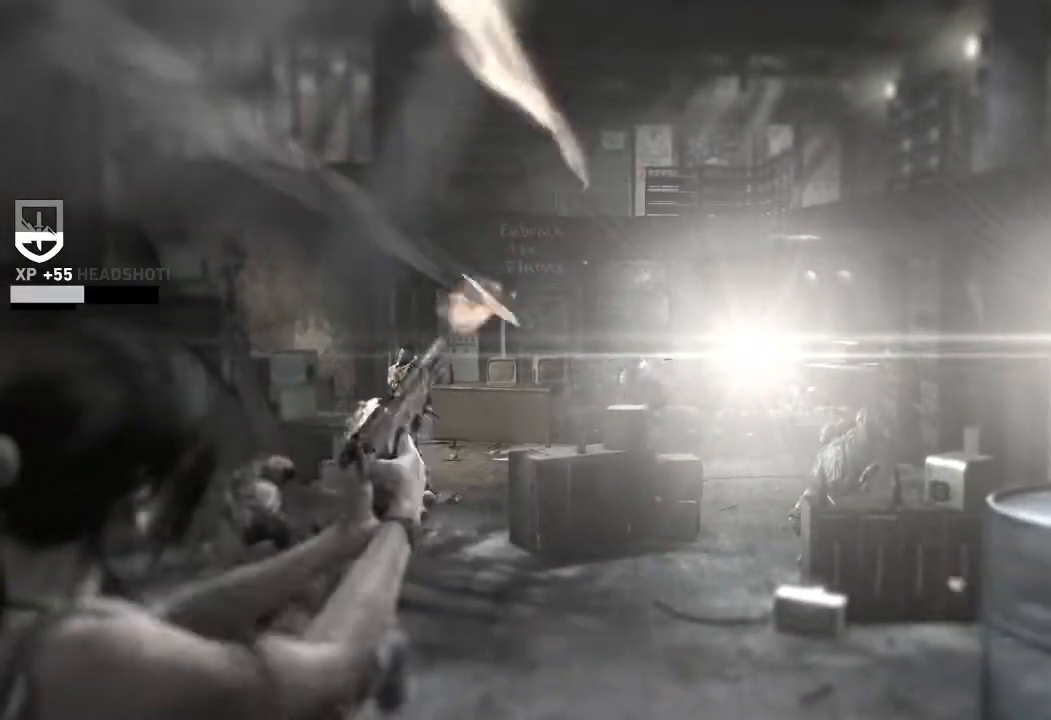
{"keys": [], "mouse": ["right"], "events": []}
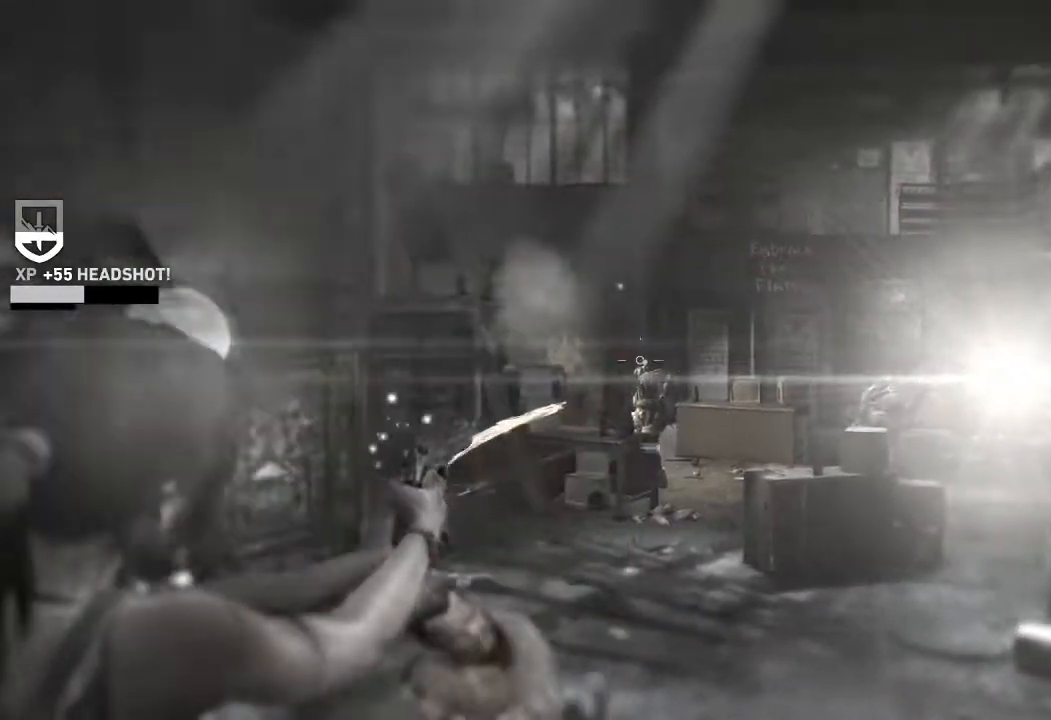
{"keys": [], "mouse": ["left", "right"], "events": [[467, "mouse_left", "down"]]}
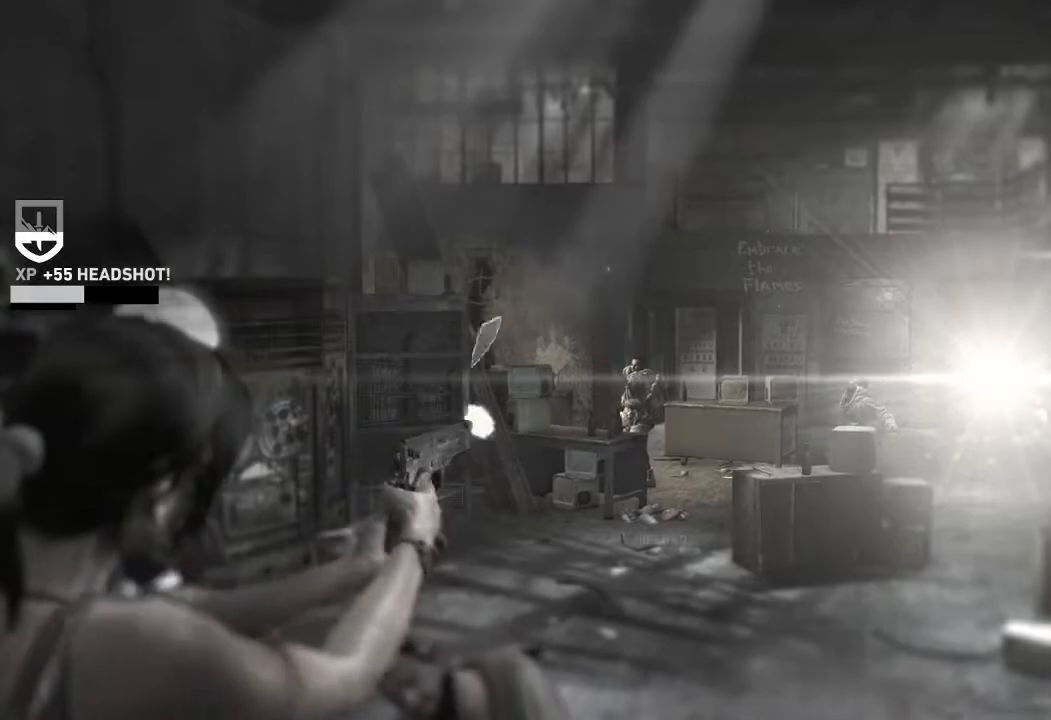
{"keys": ["w"], "mouse": [], "events": [[100, "mouse_left", "up"], [333, "w", "down"], [350, "mouse_right", "up"]]}
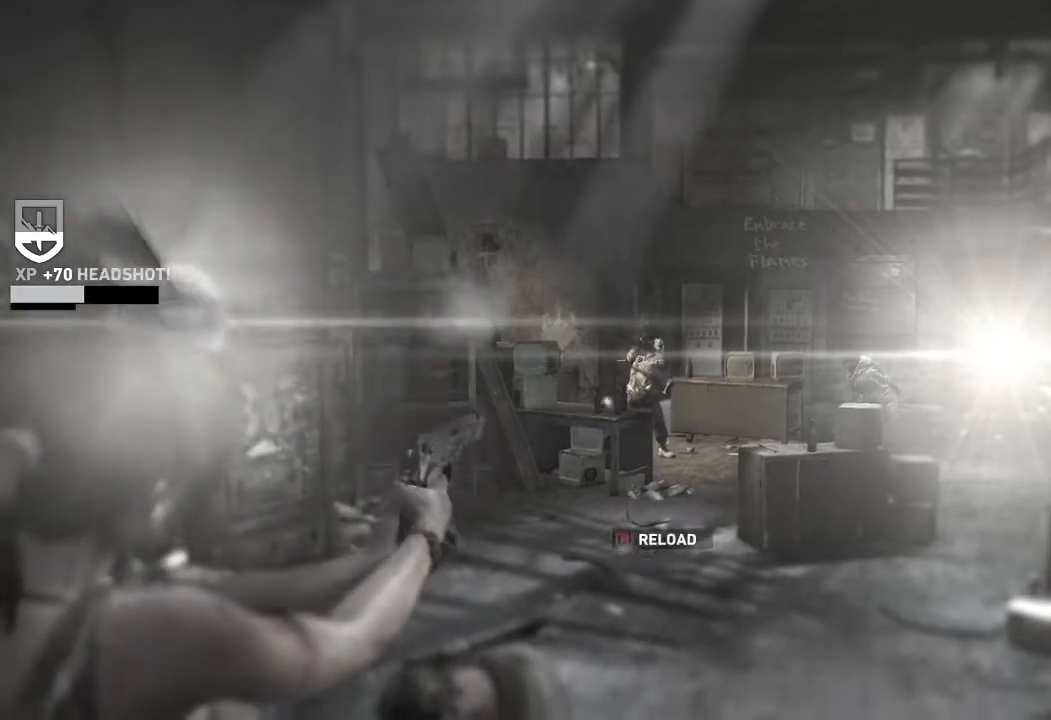
{"keys": ["w"], "mouse": [], "events": [[117, "4", "down"], [267, "4", "up"]]}
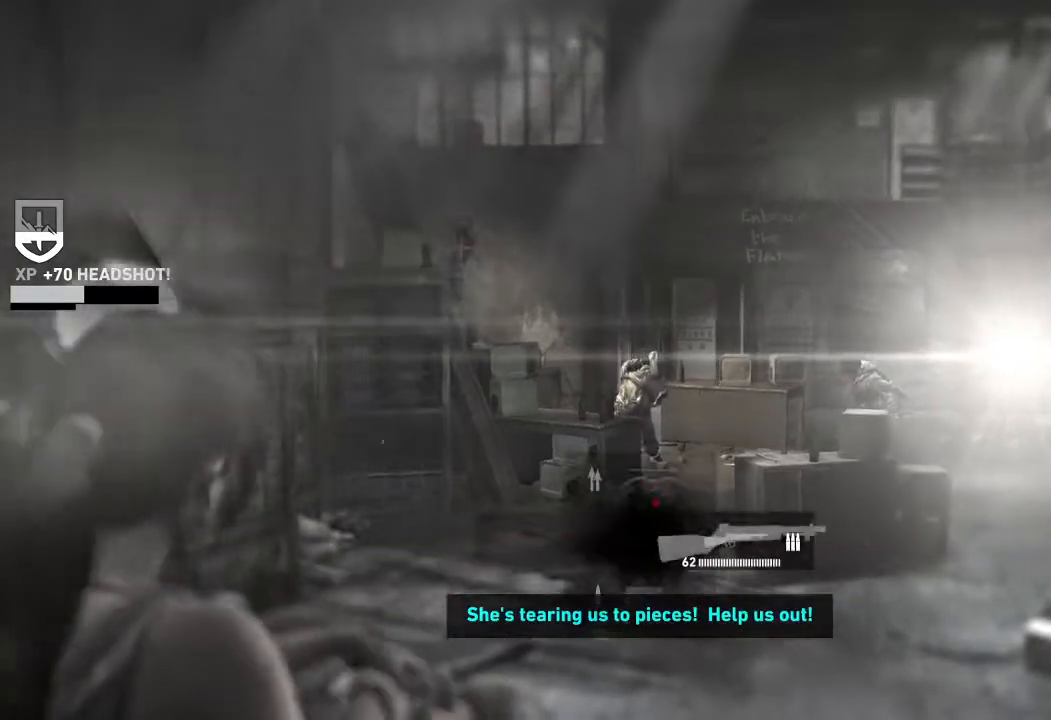
{"keys": ["w"], "mouse": [], "events": []}
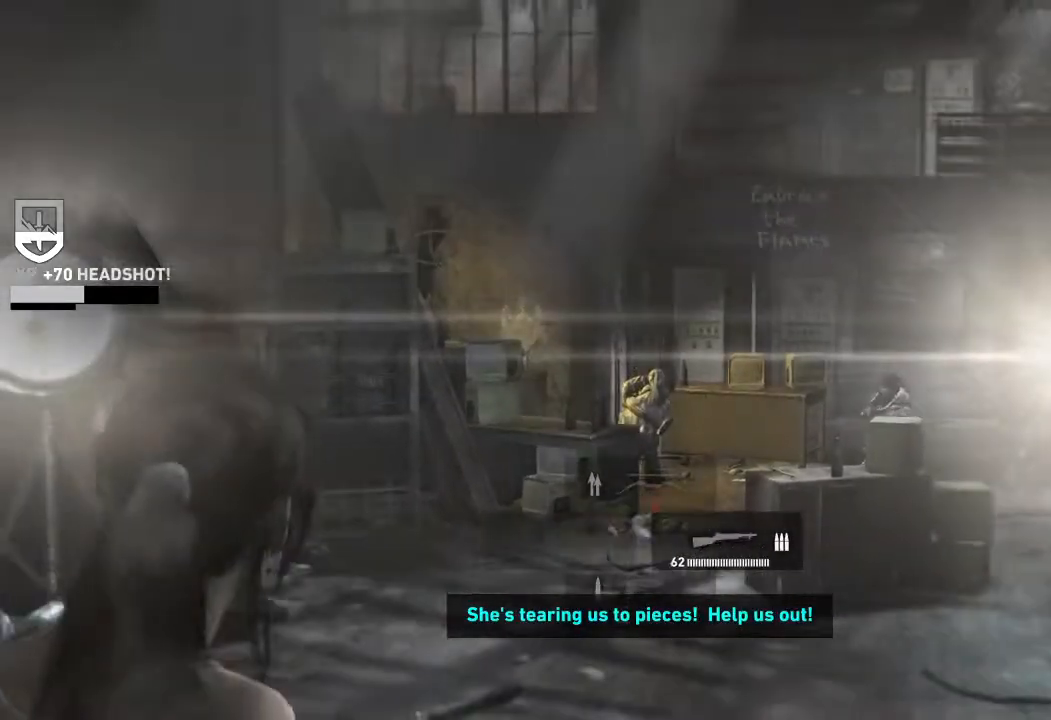
{"keys": ["w"], "mouse": [], "events": []}
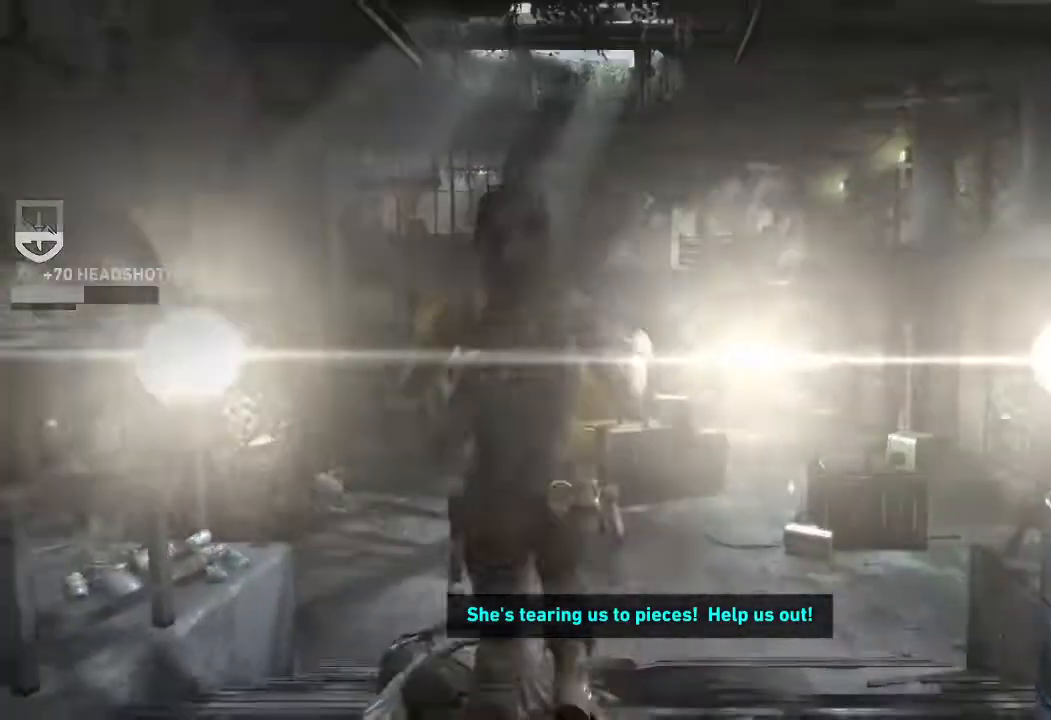
{"keys": ["w"], "mouse": [], "events": []}
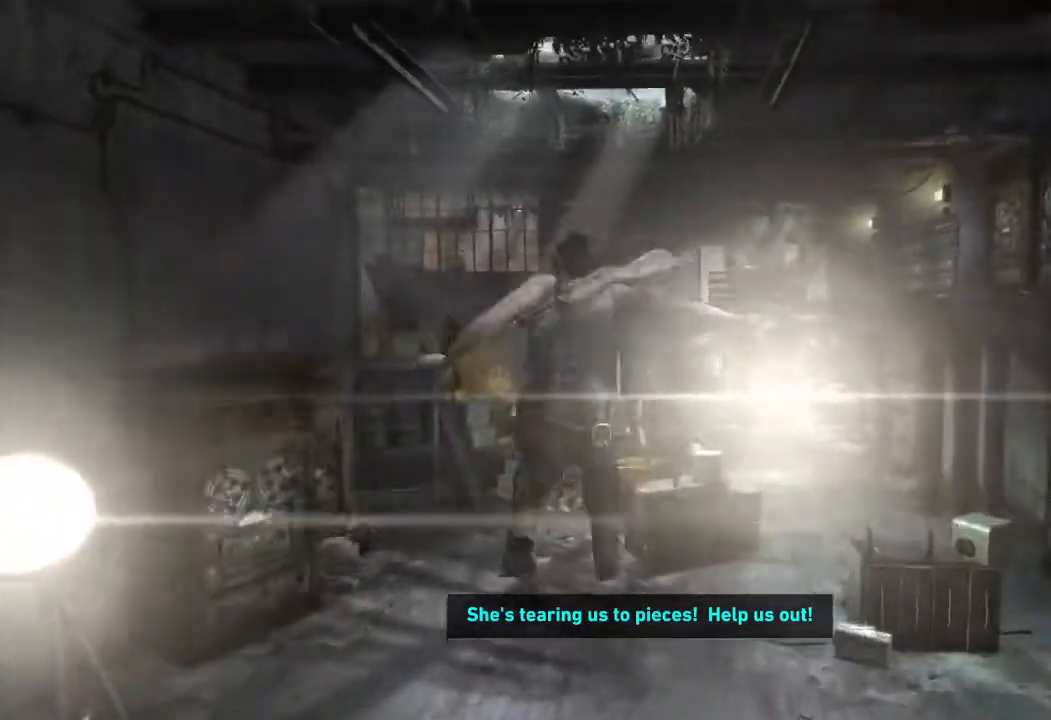
{"keys": ["w"], "mouse": [], "events": []}
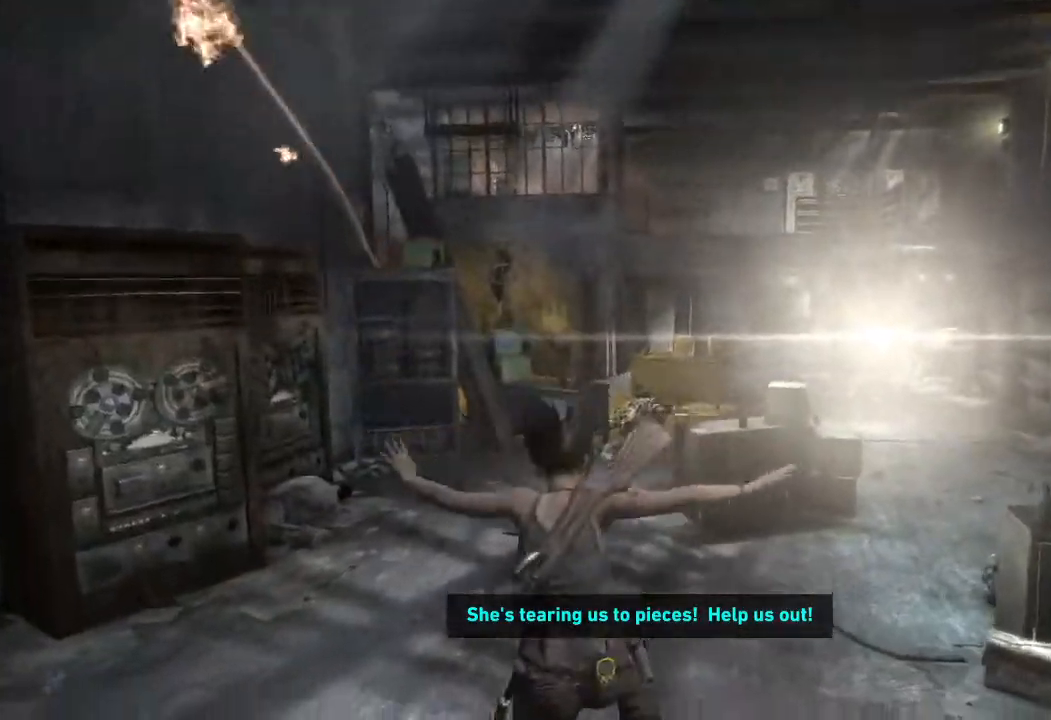
{"keys": ["w"], "mouse": [], "events": []}
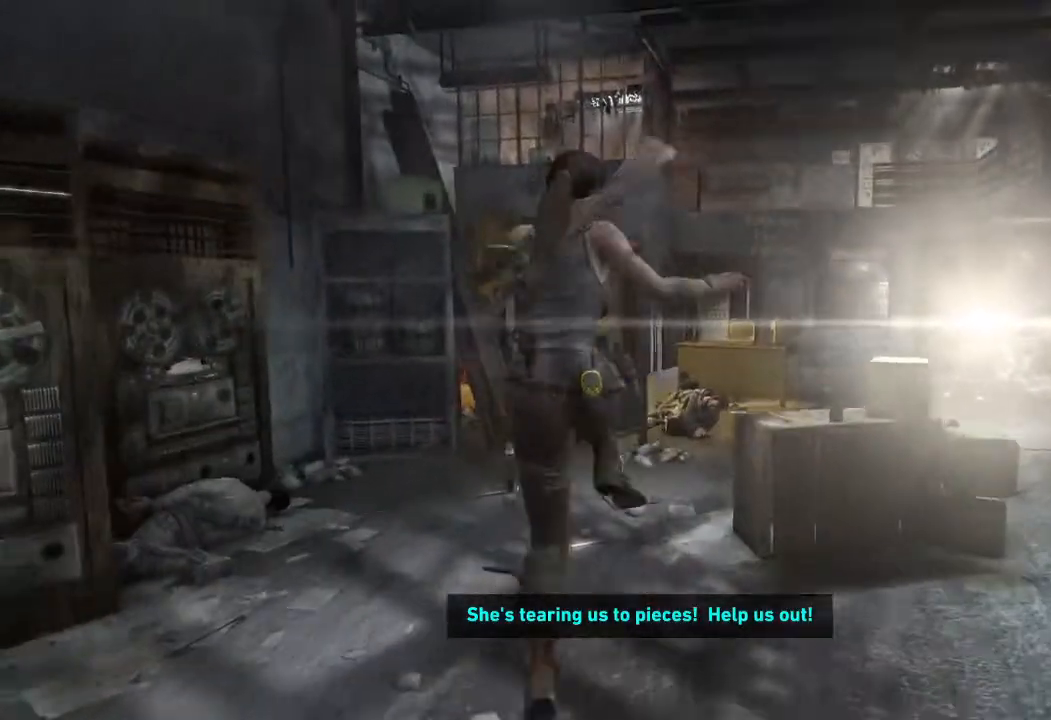
{"keys": ["w"], "mouse": [], "events": []}
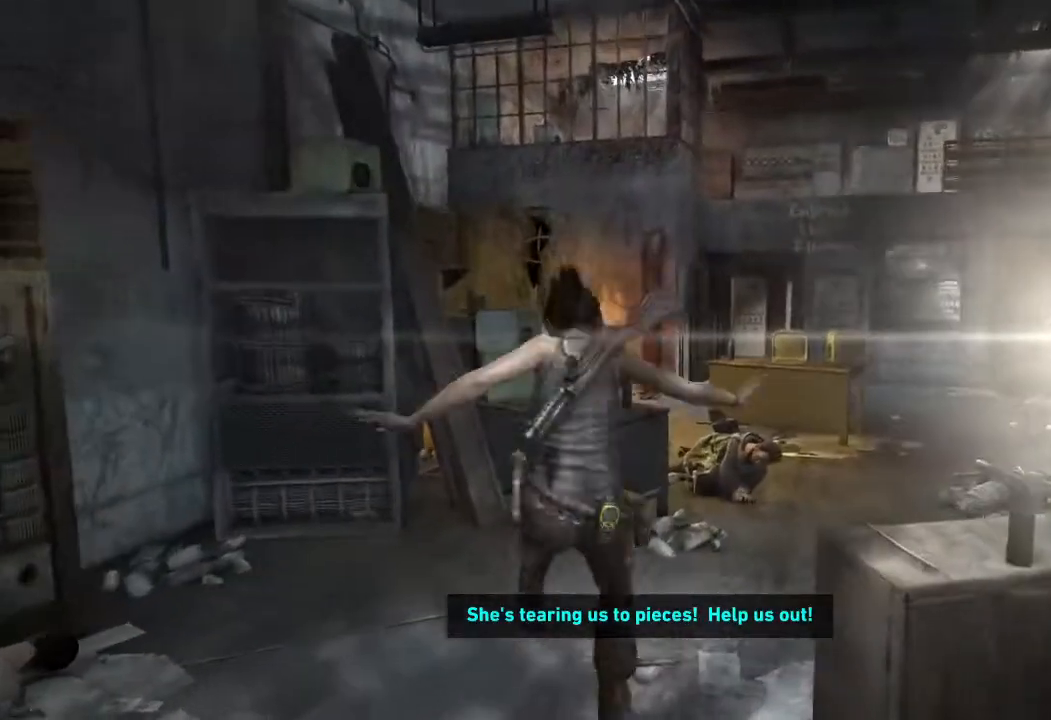
{"keys": ["w"], "mouse": [], "events": []}